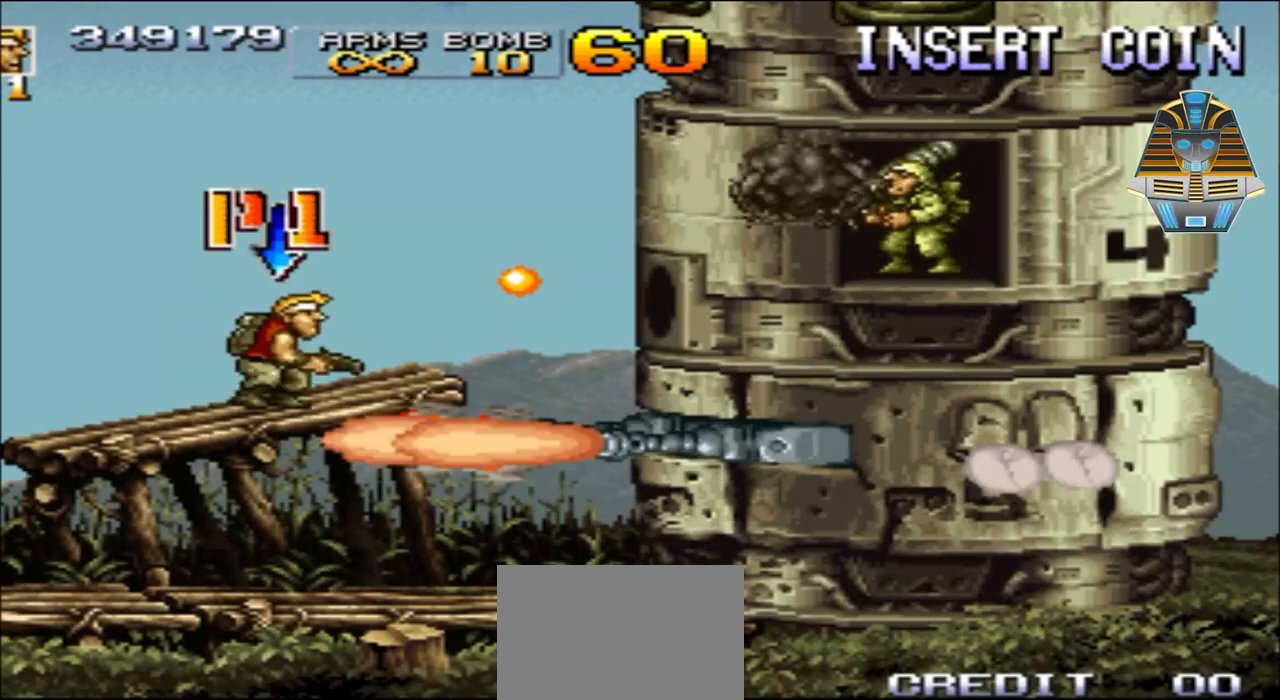
Gameplay with a controller (Xbox layout); each line is a JSON object with the inputs held at the frame after it. "events" lists button and stick changes between this image and that frame as [ms after this image, input, new state], when the widget could be followed in between. Not read: L3 R3 left_stick right_stick.
{"buttons": ["DPAD_UP", "DPAD_RIGHT"], "events": [[33, "X", "down"], [150, "DPAD_RIGHT", "up"], [150, "X", "up"], [283, "X", "down"], [333, "DPAD_RIGHT", "down"], [333, "DPAD_UP", "down"], [383, "X", "up"]]}
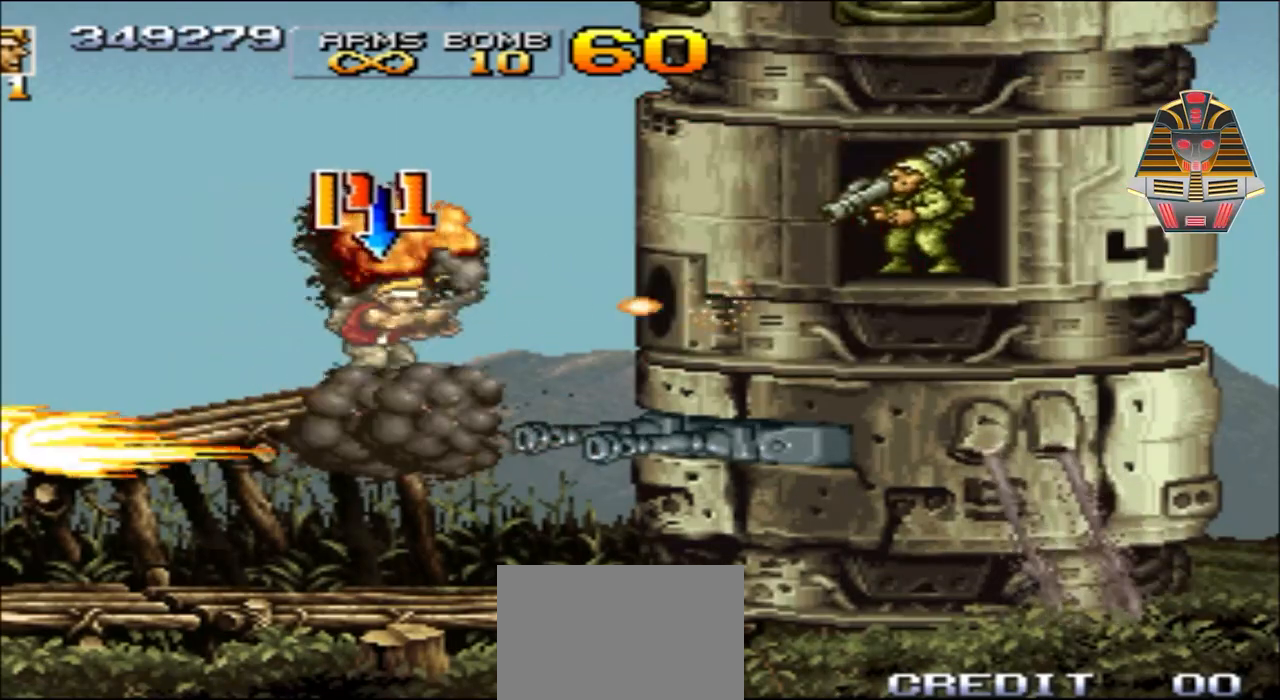
{"buttons": ["A", "DPAD_RIGHT"], "events": [[33, "DPAD_UP", "up"], [183, "X", "down"], [350, "X", "up"], [433, "A", "down"]]}
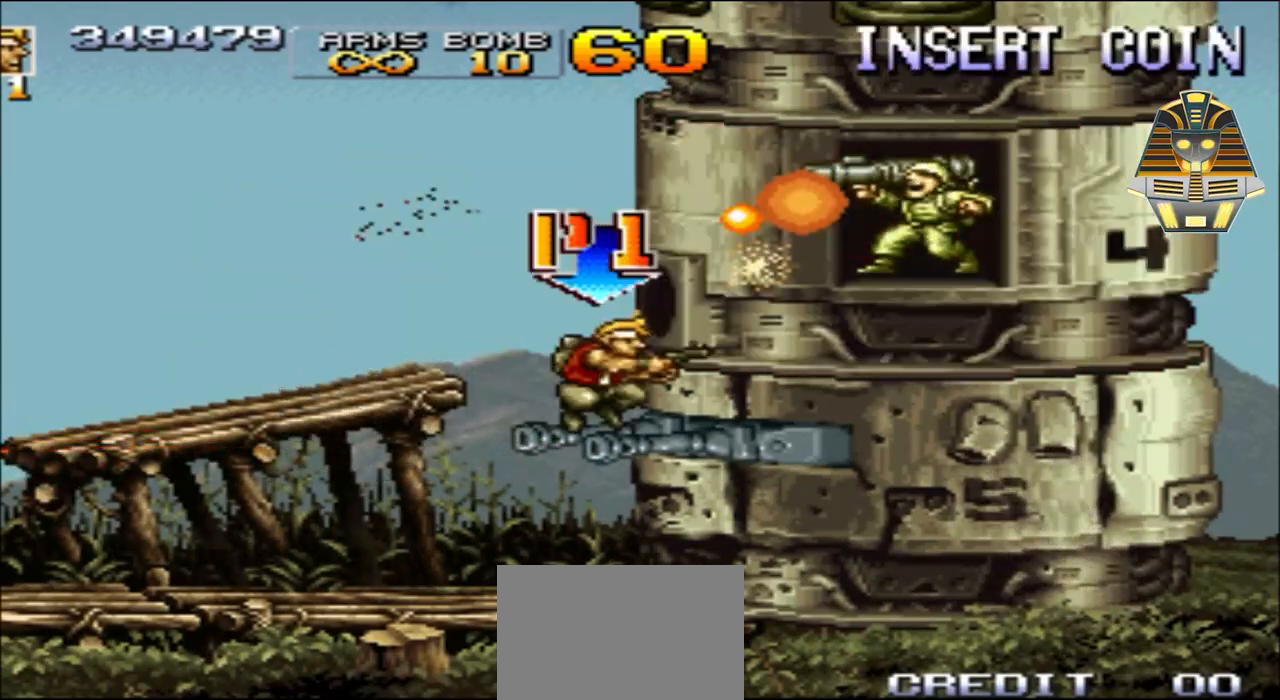
{"buttons": ["X", "DPAD_UP", "DPAD_RIGHT"], "events": [[183, "A", "up"], [233, "A", "down"], [233, "X", "down"], [350, "DPAD_UP", "down"], [383, "A", "up"], [383, "X", "up"], [483, "X", "down"]]}
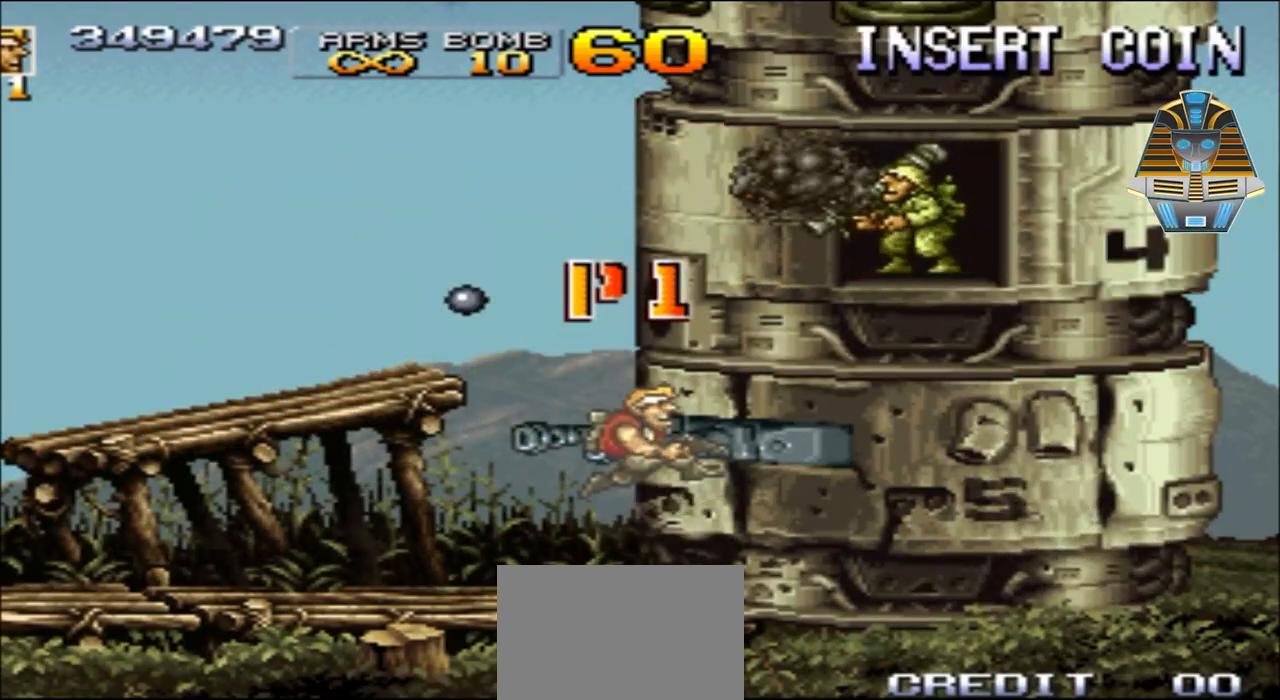
{"buttons": ["X", "DPAD_UP", "DPAD_RIGHT"], "events": [[150, "X", "up"], [233, "X", "down"], [383, "X", "up"], [500, "X", "down"]]}
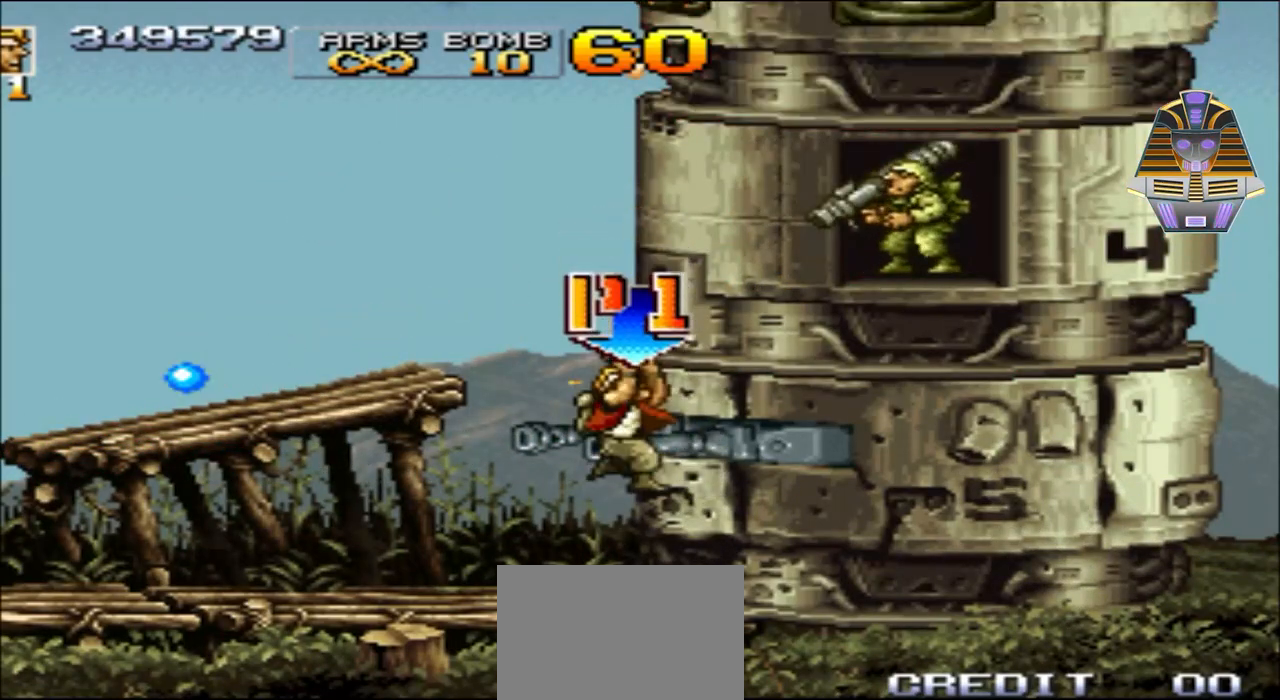
{"buttons": ["X", "DPAD_UP", "DPAD_RIGHT"], "events": [[83, "X", "up"], [183, "X", "down"], [250, "DPAD_UP", "up"], [300, "X", "up"], [383, "DPAD_UP", "down"], [383, "X", "down"]]}
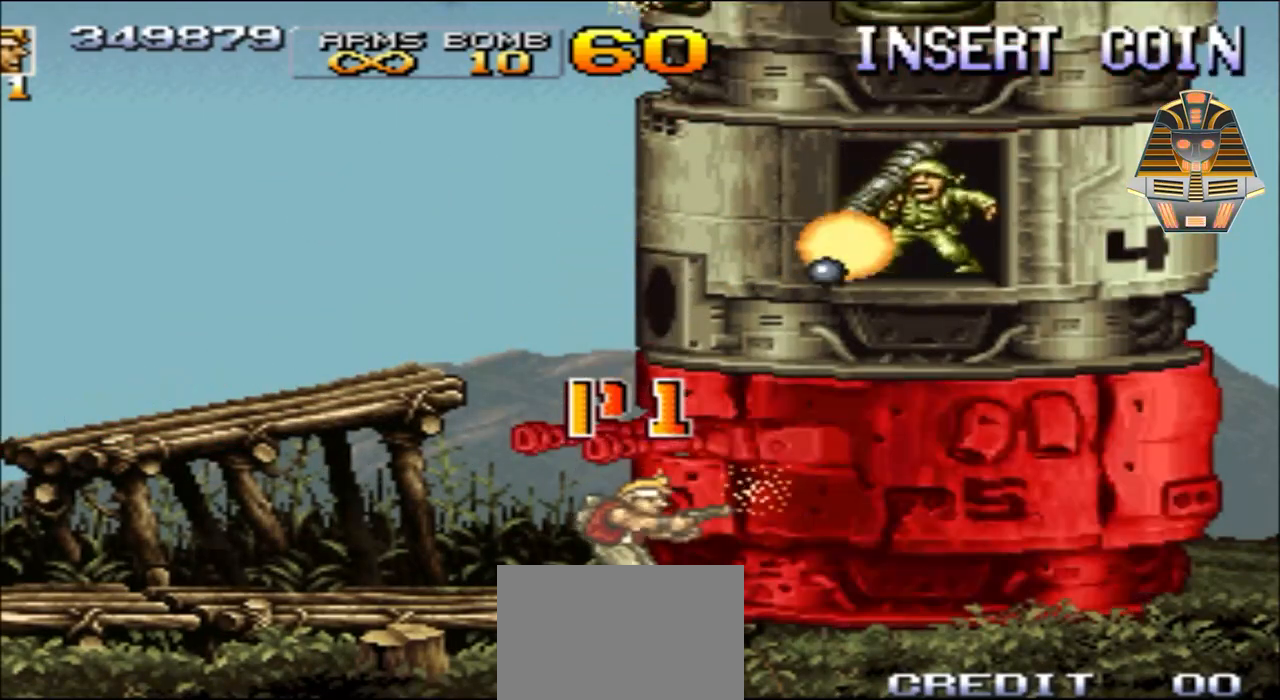
{"buttons": ["DPAD_LEFT"], "events": [[50, "X", "up"], [100, "X", "down"], [233, "X", "up"], [350, "X", "down"], [433, "DPAD_LEFT", "down"], [433, "DPAD_RIGHT", "up"], [433, "DPAD_UP", "up"], [433, "X", "up"]]}
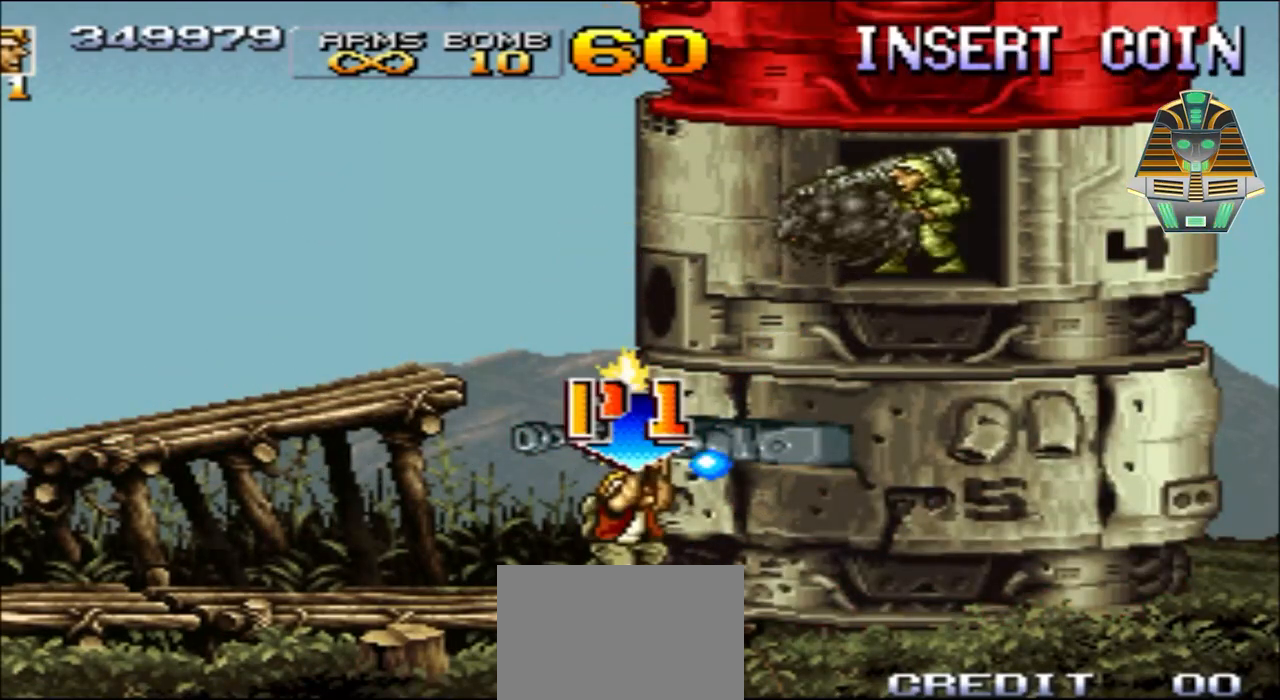
{"buttons": ["DPAD_RIGHT"], "events": [[450, "DPAD_LEFT", "up"], [483, "DPAD_RIGHT", "down"]]}
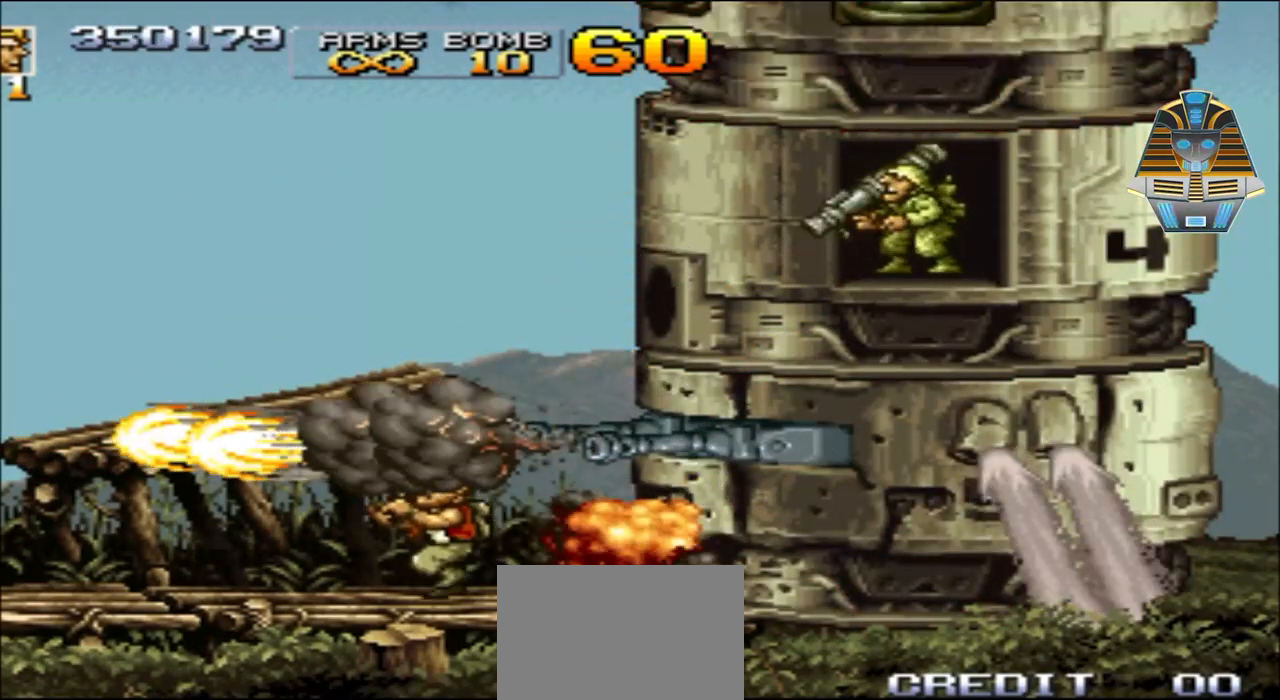
{"buttons": ["X"], "events": [[33, "X", "down"], [200, "X", "up"], [283, "DPAD_RIGHT", "up"], [283, "X", "down"], [333, "X", "up"], [483, "X", "down"]]}
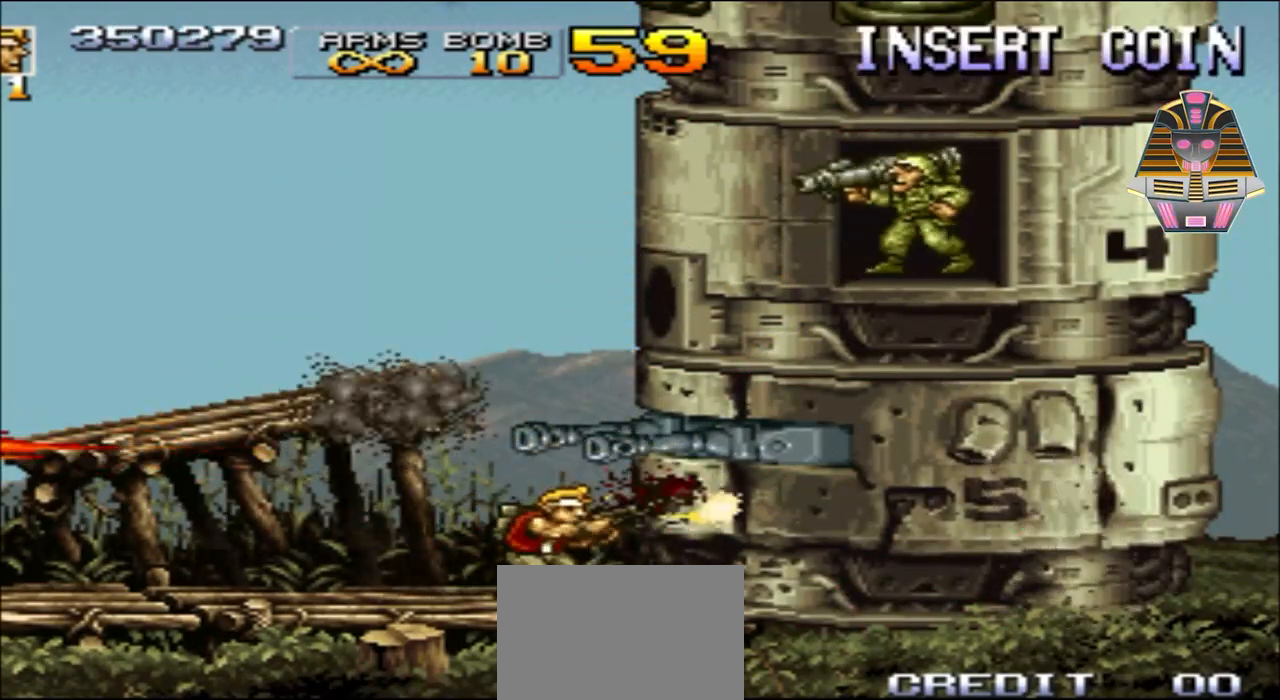
{"buttons": [], "events": [[50, "X", "up"], [133, "X", "down"], [250, "X", "up"], [333, "Y", "down"], [433, "Y", "up"]]}
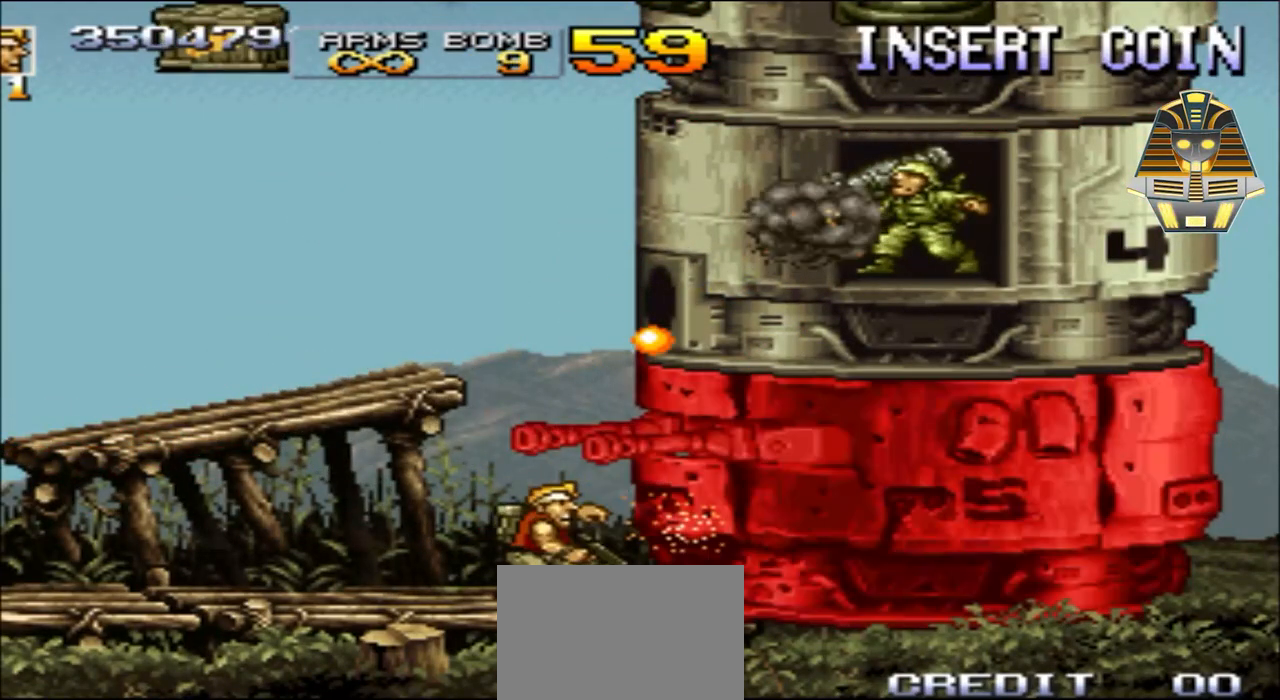
{"buttons": ["DPAD_LEFT"], "events": [[33, "Y", "down"], [133, "DPAD_LEFT", "down"], [133, "Y", "up"], [233, "Y", "down"], [350, "Y", "up"]]}
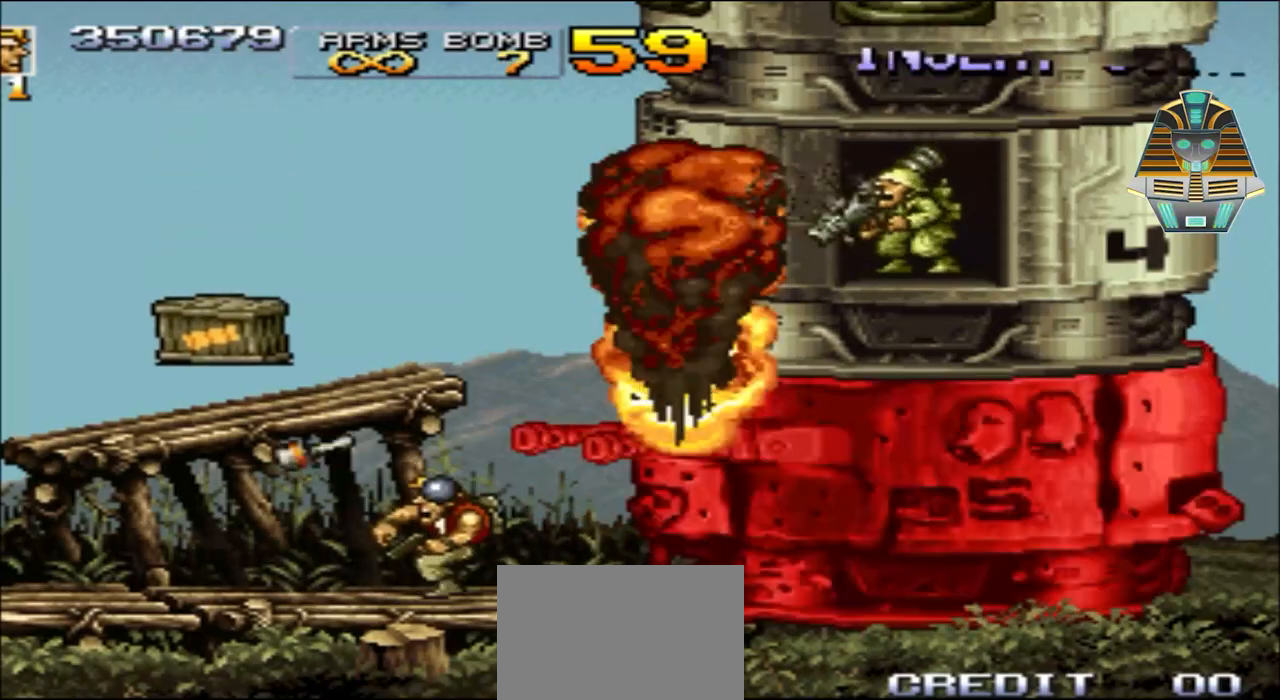
{"buttons": ["A", "DPAD_UP"], "events": [[183, "A", "down"], [350, "DPAD_UP", "down"], [433, "DPAD_LEFT", "up"]]}
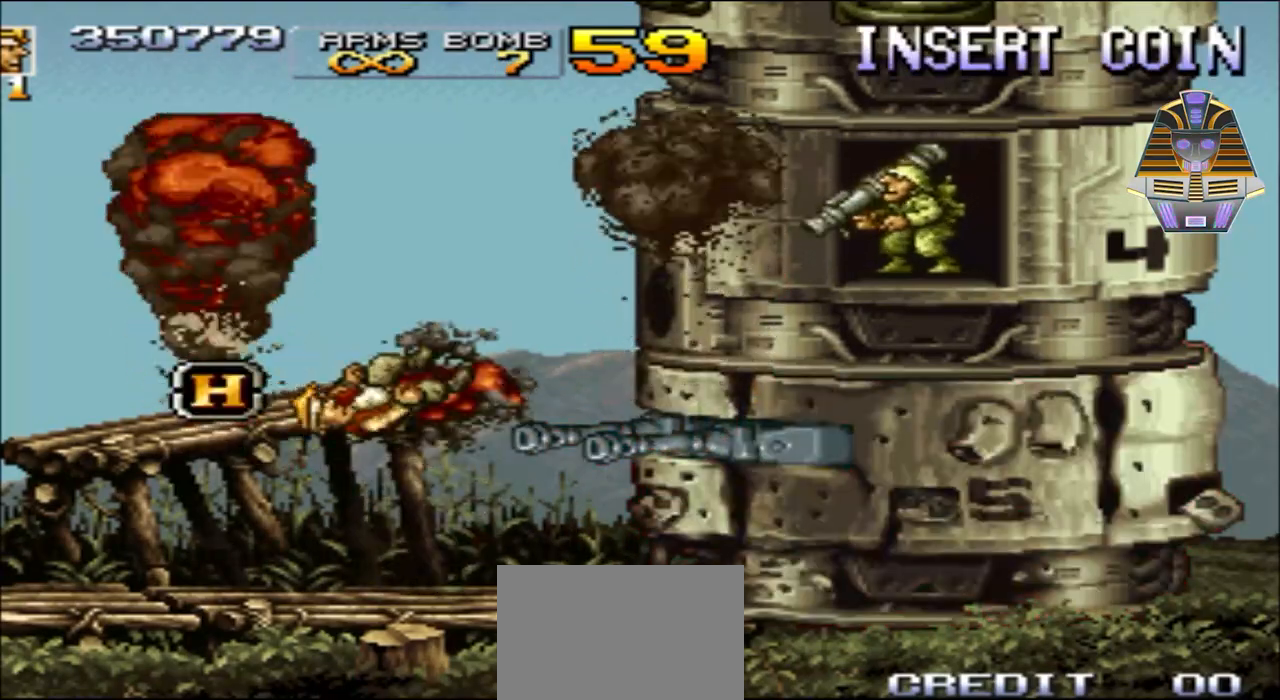
{"buttons": [], "events": [[100, "A", "up"], [133, "DPAD_UP", "up"]]}
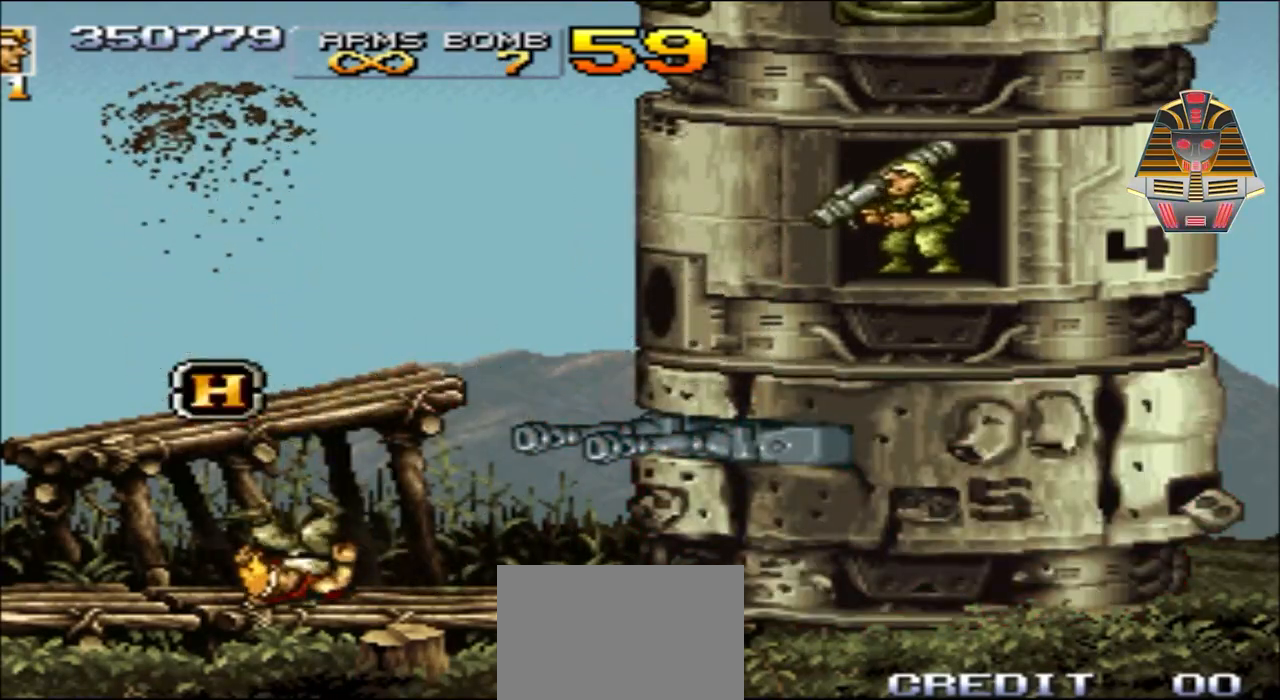
{"buttons": ["A"], "events": [[33, "A", "down"], [233, "A", "up"], [400, "A", "down"]]}
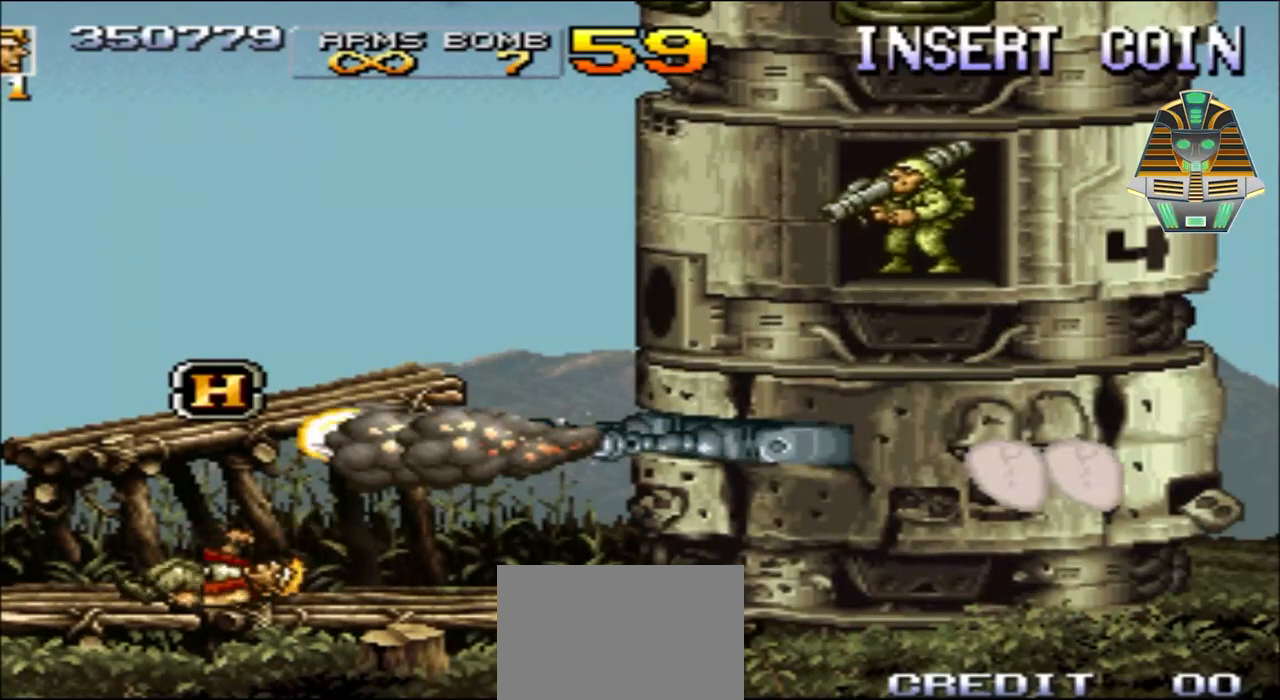
{"buttons": [], "events": [[83, "A", "up"]]}
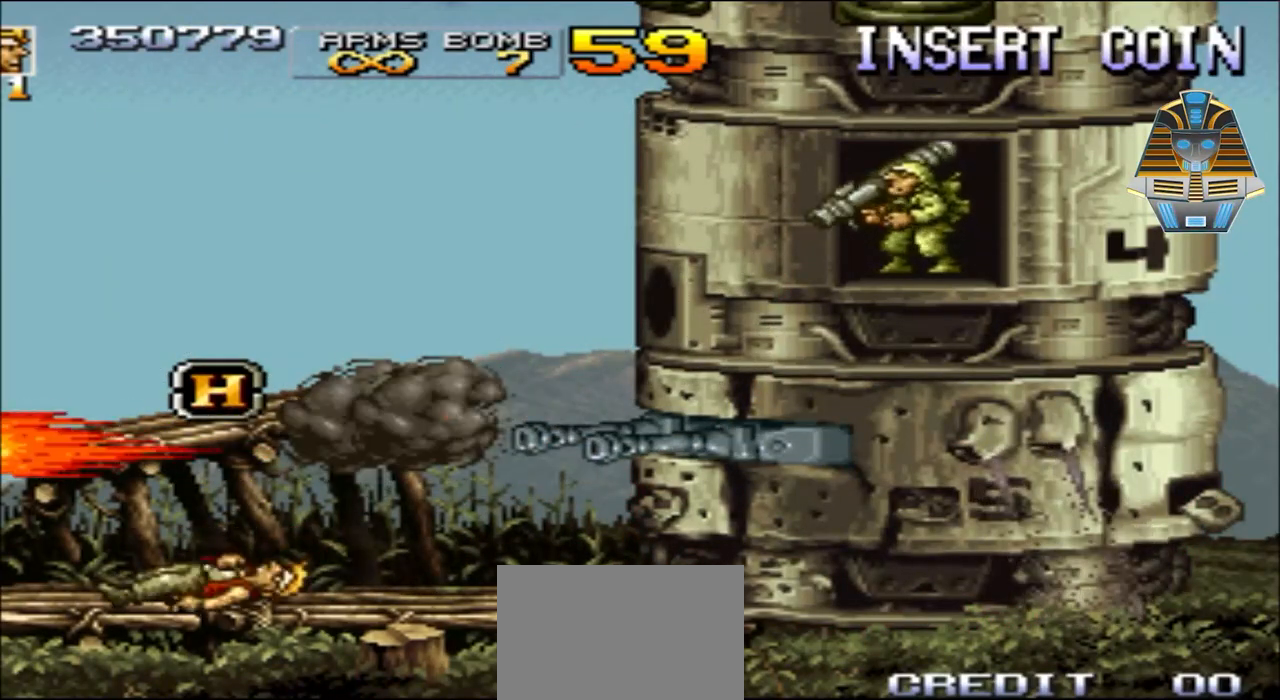
{"buttons": [], "events": []}
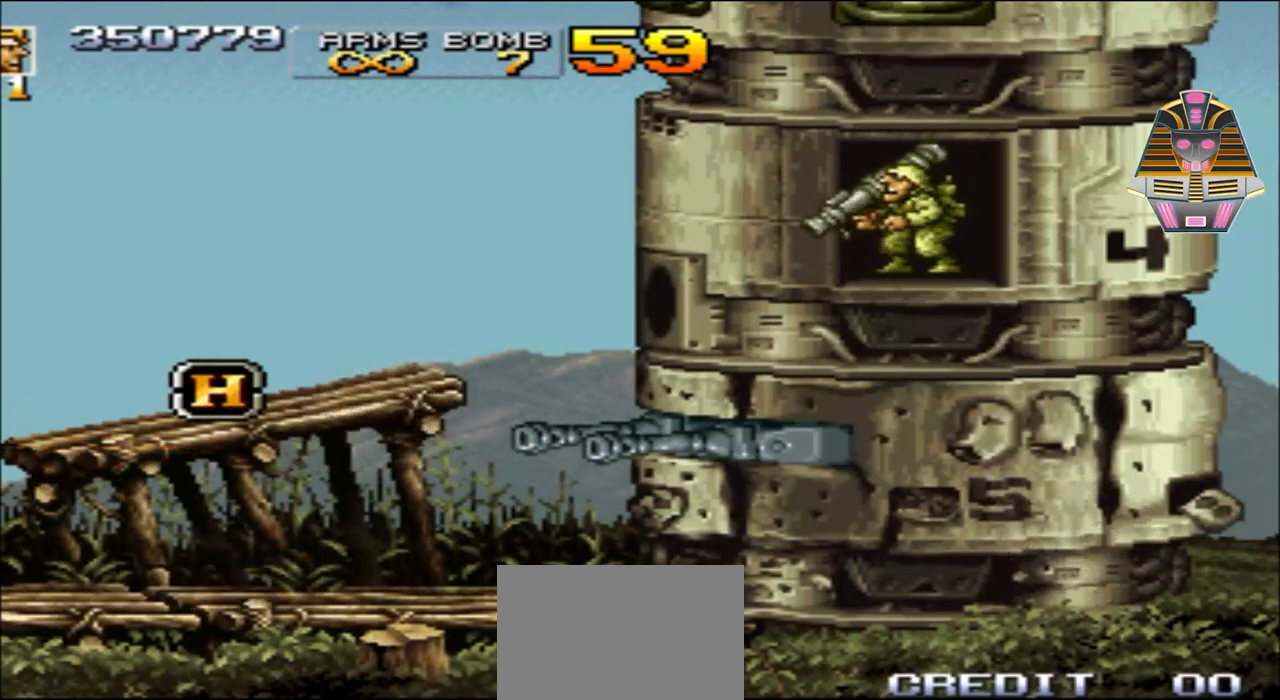
{"buttons": [], "events": [[233, "X", "down"], [383, "X", "up"]]}
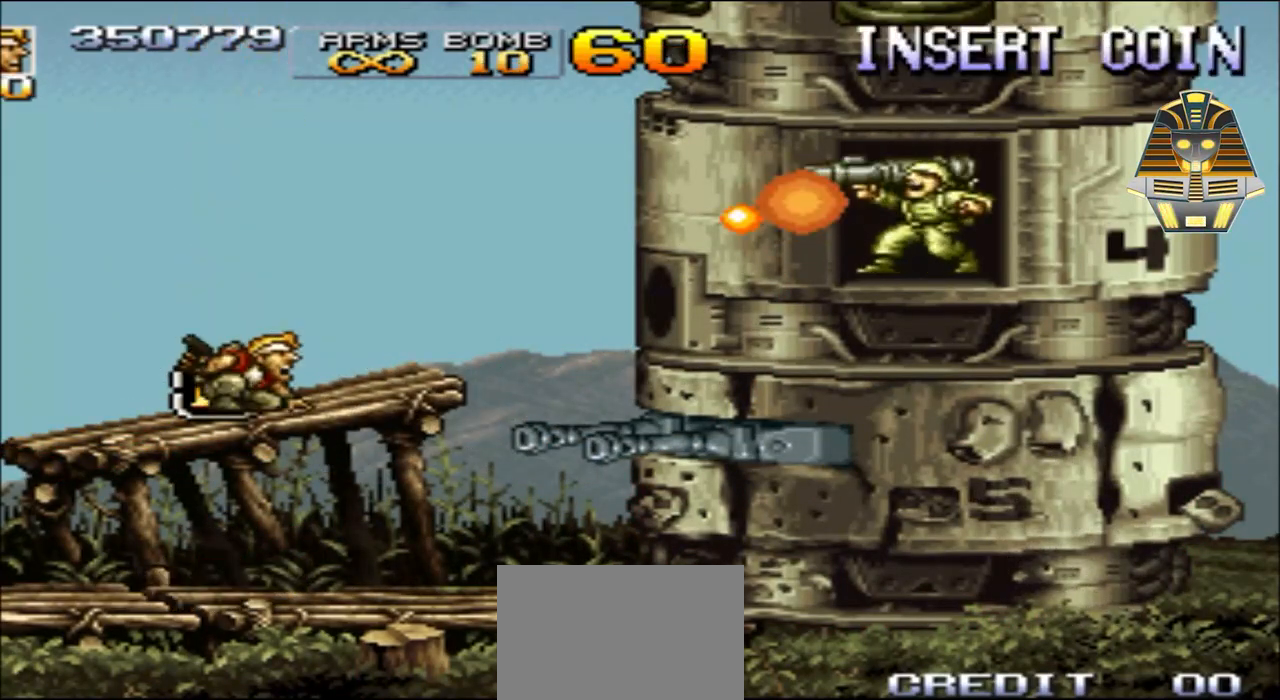
{"buttons": ["X"], "events": [[350, "DPAD_RIGHT", "down"], [383, "X", "down"], [483, "DPAD_RIGHT", "up"]]}
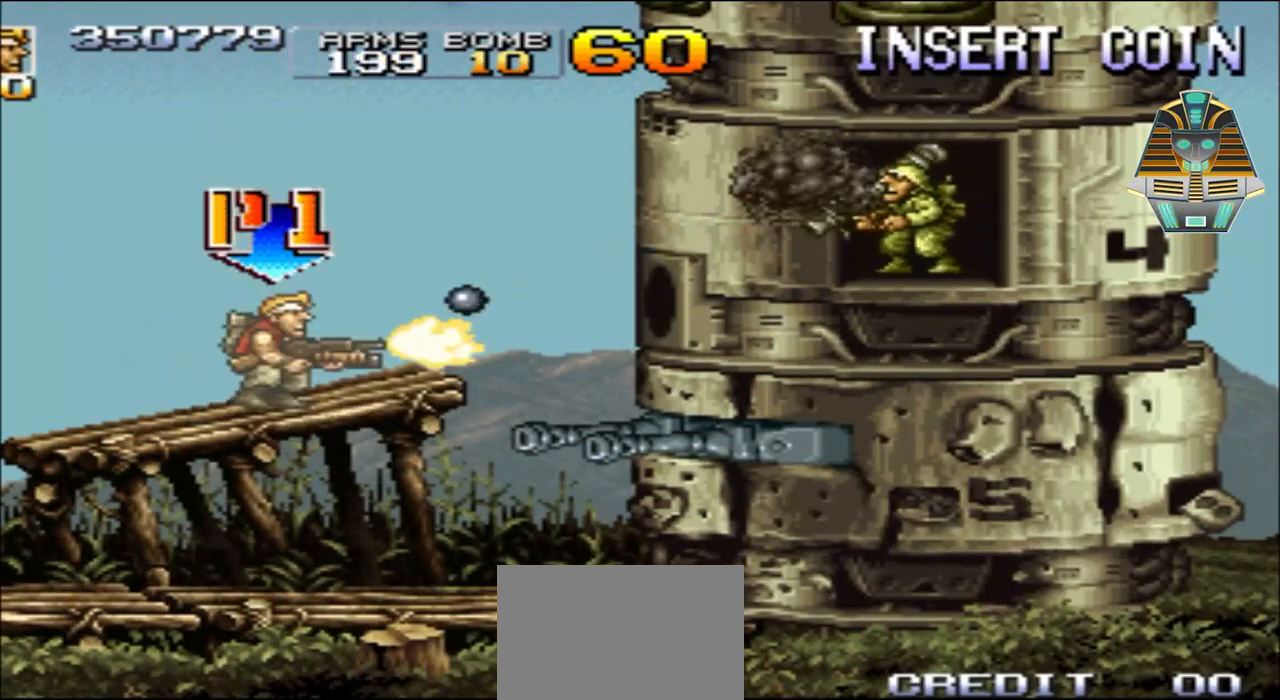
{"buttons": [], "events": [[33, "X", "up"], [133, "X", "down"], [233, "X", "up"], [333, "DPAD_RIGHT", "down"], [333, "X", "down"], [433, "X", "up"], [483, "DPAD_RIGHT", "up"]]}
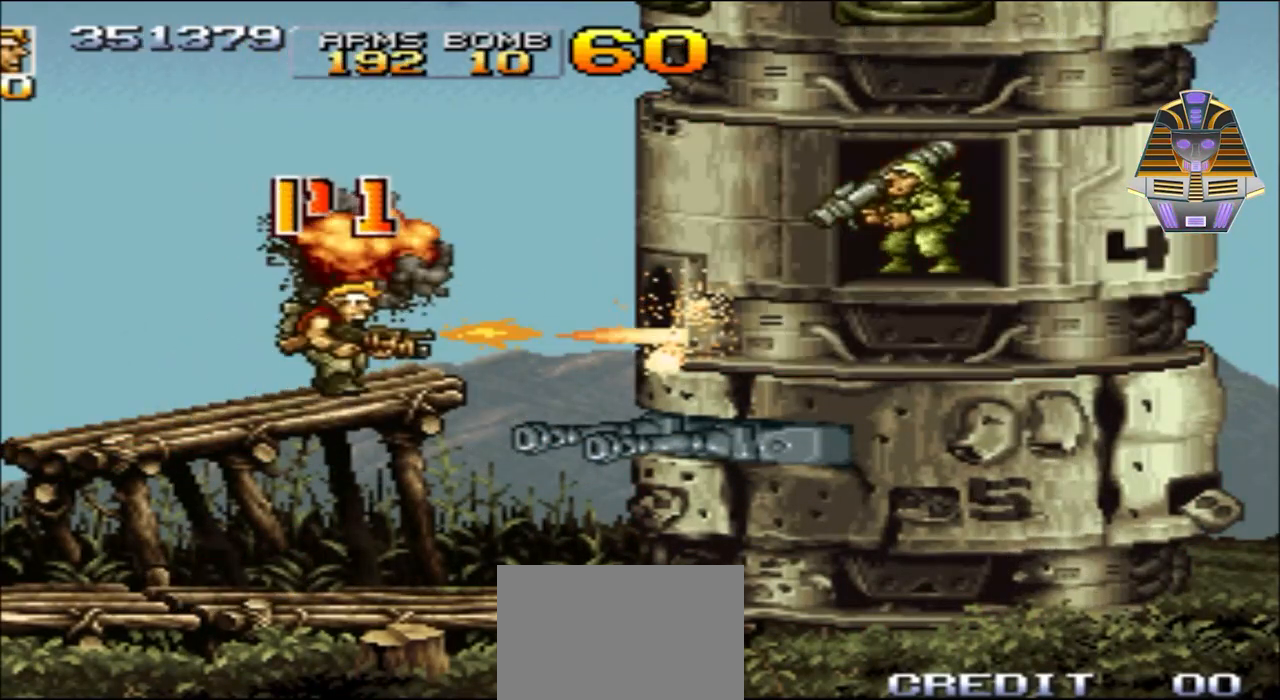
{"buttons": [], "events": [[33, "X", "down"], [83, "X", "up"], [233, "Y", "down"], [333, "Y", "up"], [433, "Y", "down"], [483, "Y", "up"]]}
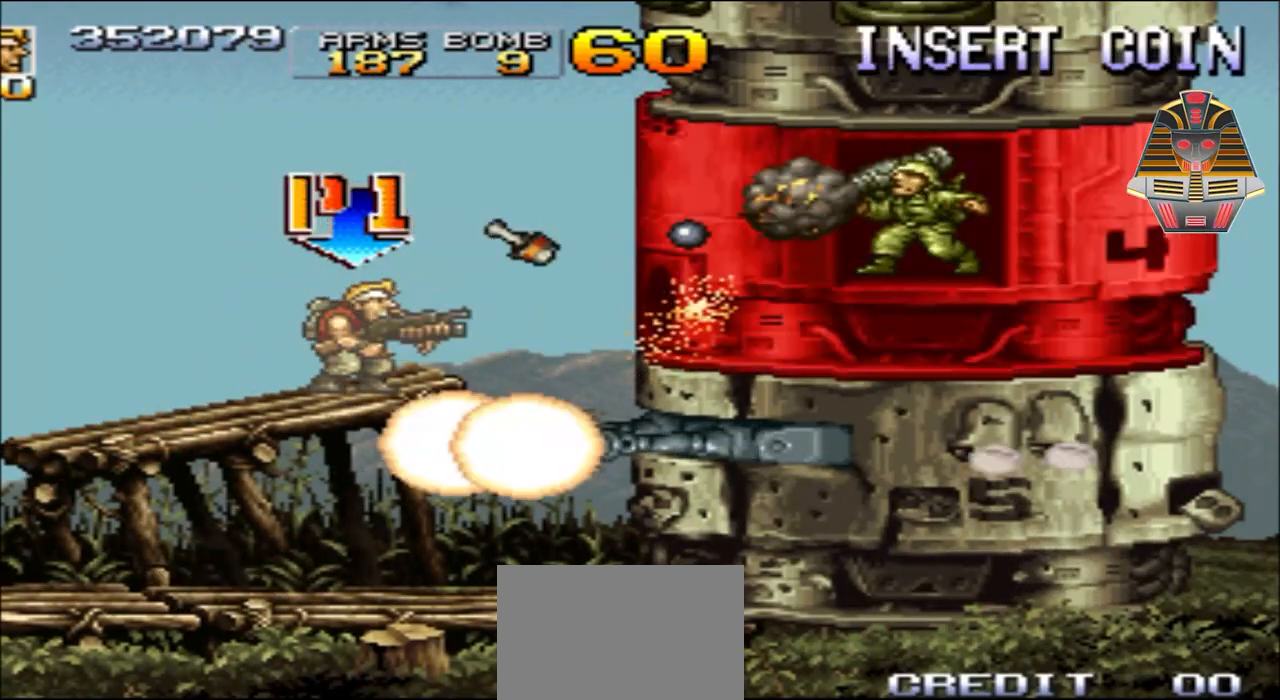
{"buttons": ["Y"], "events": [[83, "Y", "down"], [183, "Y", "up"], [283, "Y", "down"], [383, "Y", "up"], [483, "Y", "down"]]}
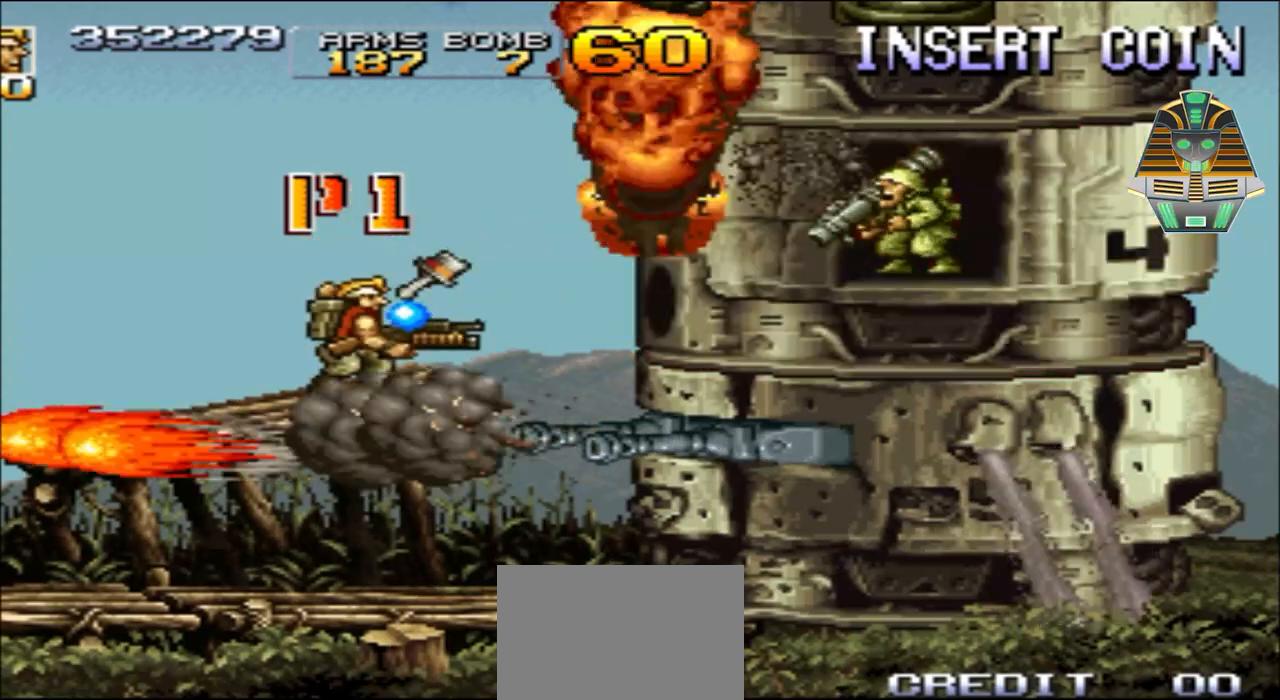
{"buttons": [], "events": [[100, "Y", "up"], [133, "Y", "down"], [233, "Y", "up"], [333, "Y", "down"], [433, "Y", "up"]]}
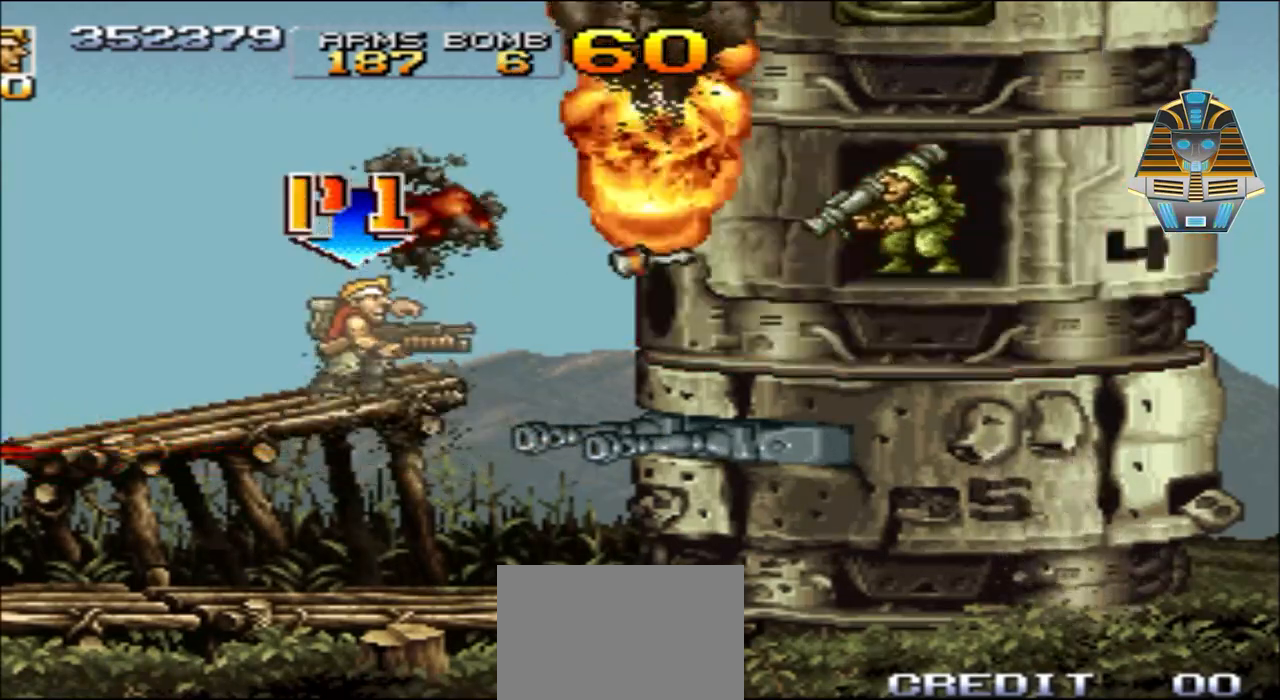
{"buttons": ["Y"], "events": [[33, "Y", "down"], [133, "Y", "up"], [233, "Y", "down"], [350, "Y", "up"], [383, "Y", "down"]]}
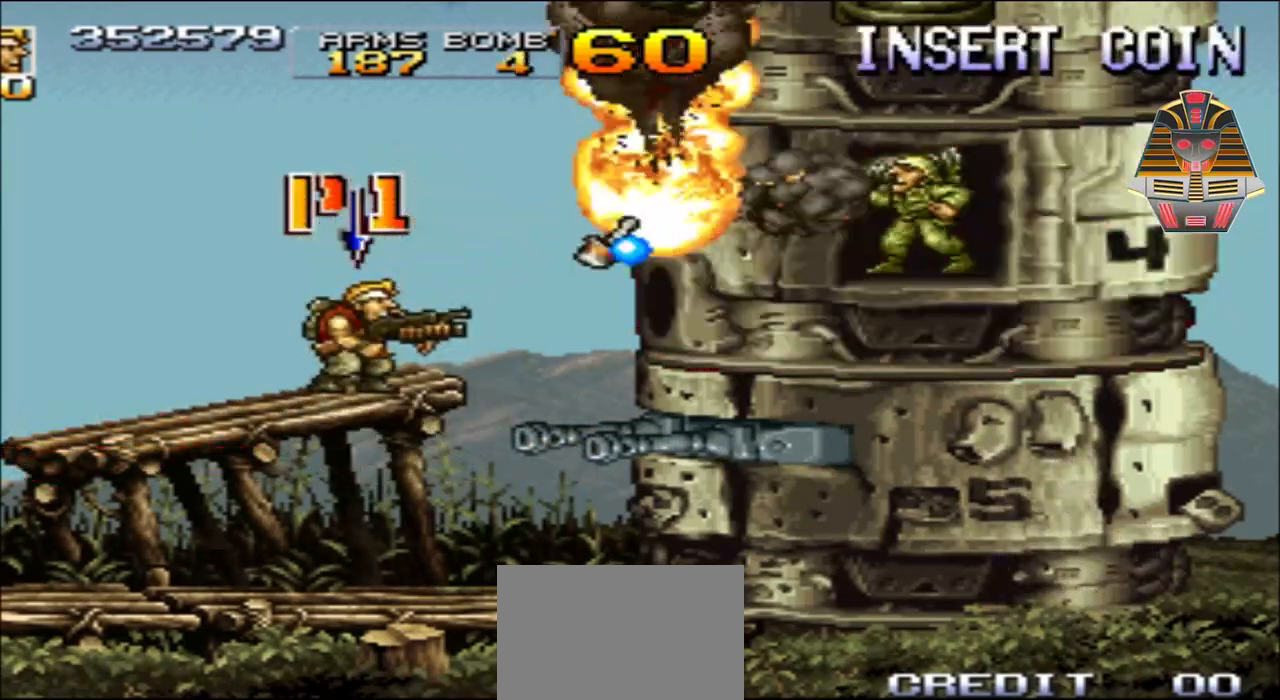
{"buttons": ["A", "DPAD_LEFT"], "events": [[33, "Y", "up"], [133, "Y", "down"], [233, "Y", "up"], [350, "DPAD_LEFT", "down"], [483, "A", "down"]]}
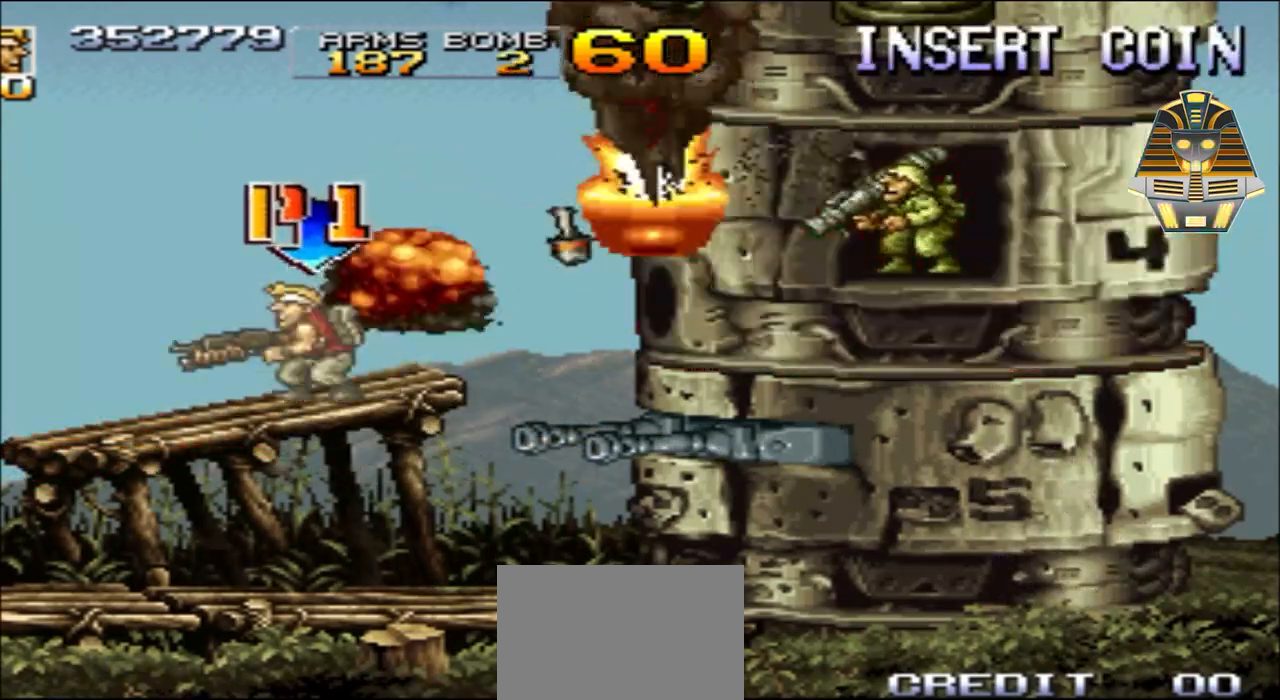
{"buttons": ["DPAD_RIGHT"], "events": [[100, "DPAD_UP", "down"], [233, "DPAD_LEFT", "up"], [283, "DPAD_UP", "up"], [350, "DPAD_RIGHT", "down"], [383, "A", "up"]]}
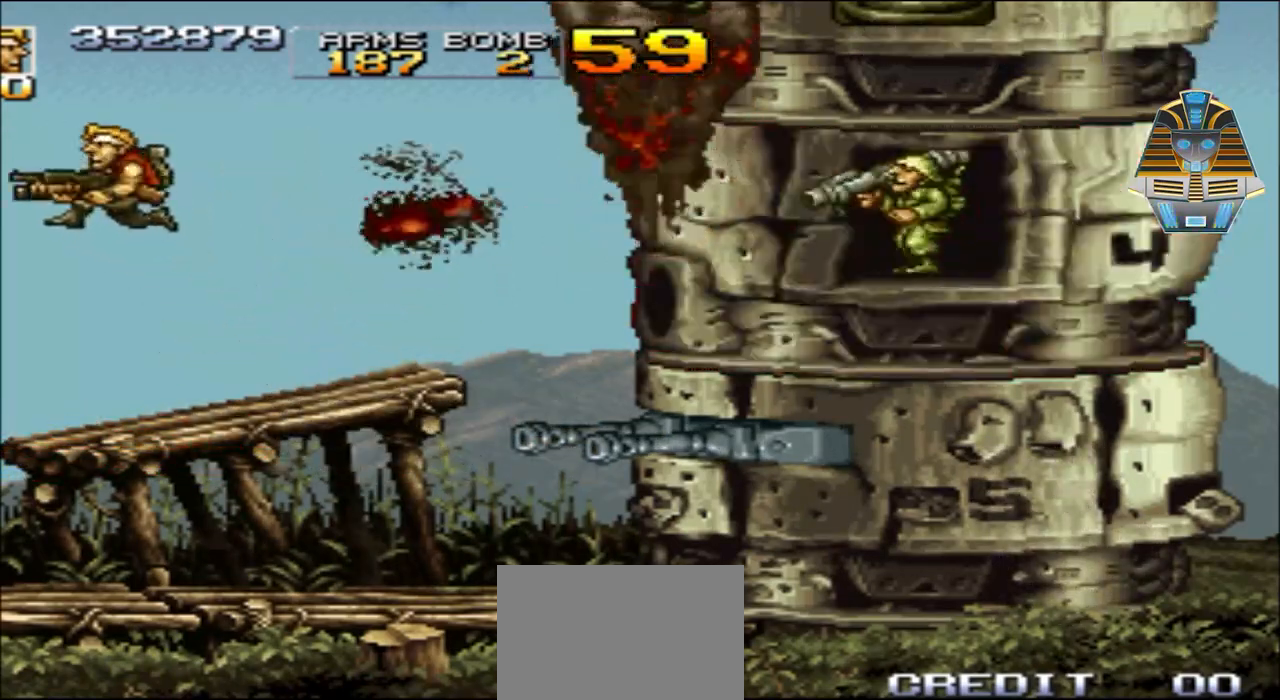
{"buttons": ["X"], "events": [[33, "X", "down"], [150, "X", "up"], [233, "X", "down"], [283, "DPAD_RIGHT", "up"], [333, "X", "up"], [433, "X", "down"]]}
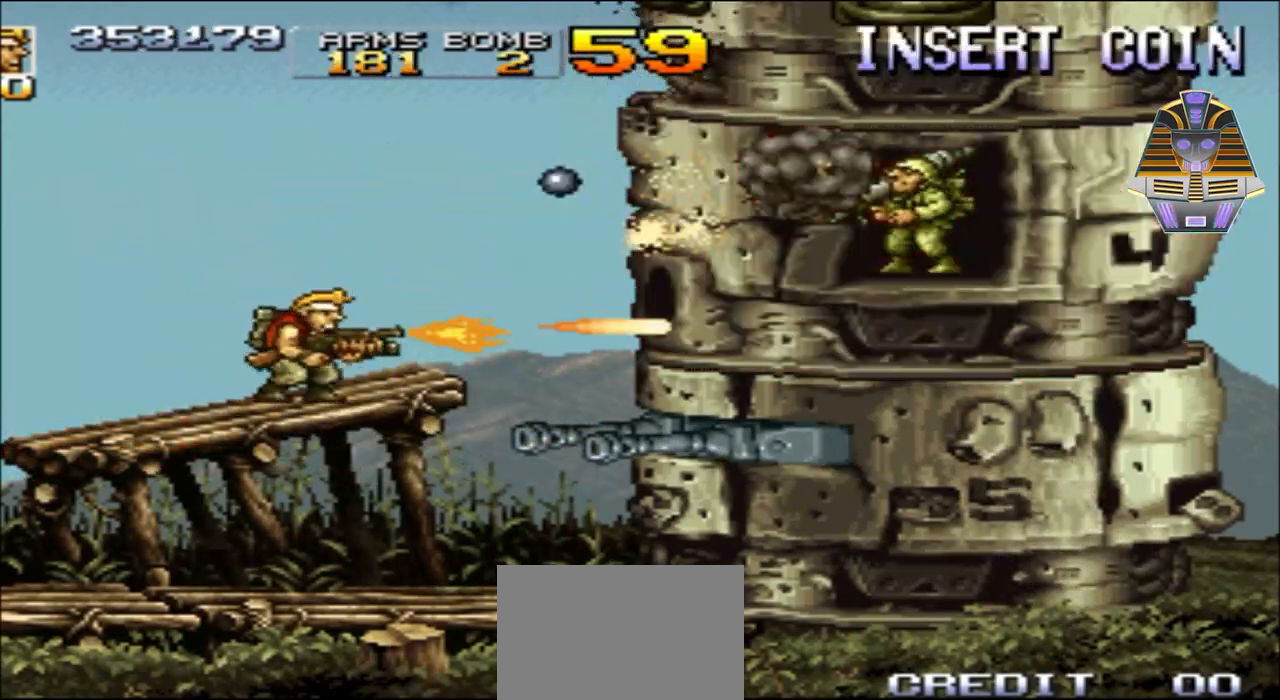
{"buttons": ["X", "DPAD_DOWN", "DPAD_RIGHT"], "events": [[50, "X", "up"], [83, "DPAD_DOWN", "down"], [133, "X", "down"], [233, "DPAD_RIGHT", "down"], [300, "X", "up"], [333, "X", "down"]]}
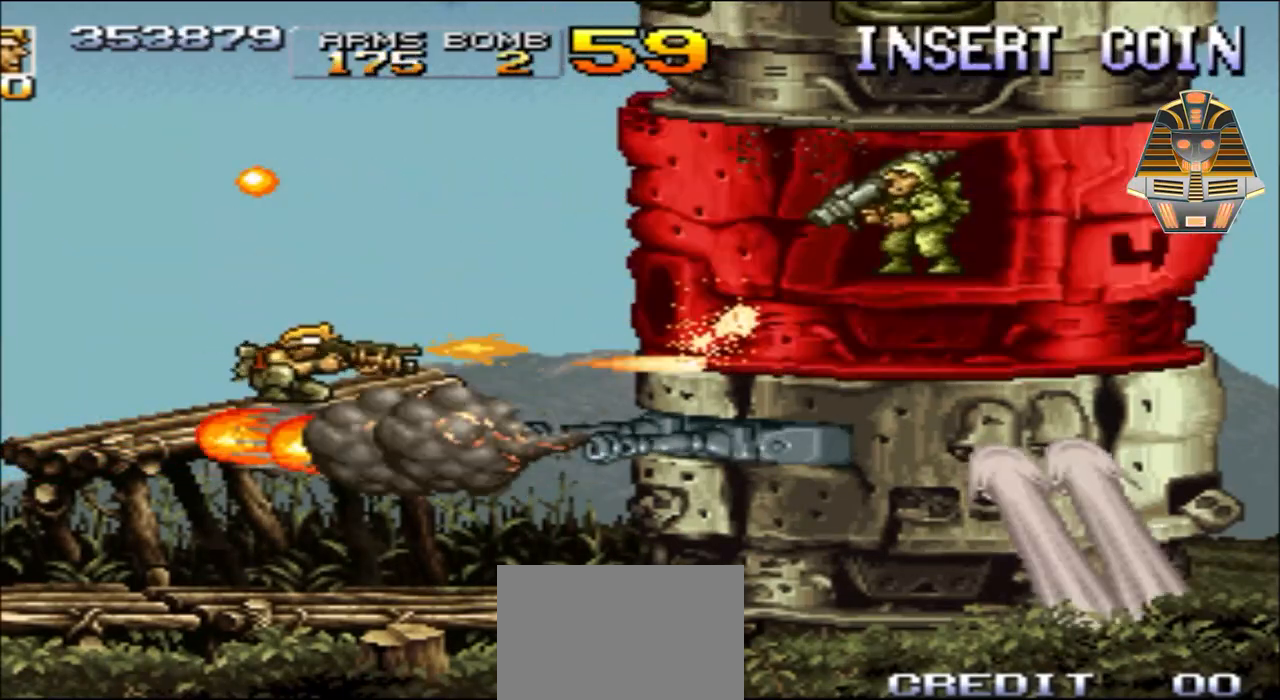
{"buttons": ["DPAD_DOWN", "DPAD_RIGHT"], "events": [[33, "X", "up"], [100, "X", "down"], [233, "X", "up"], [333, "X", "down"], [433, "X", "up"]]}
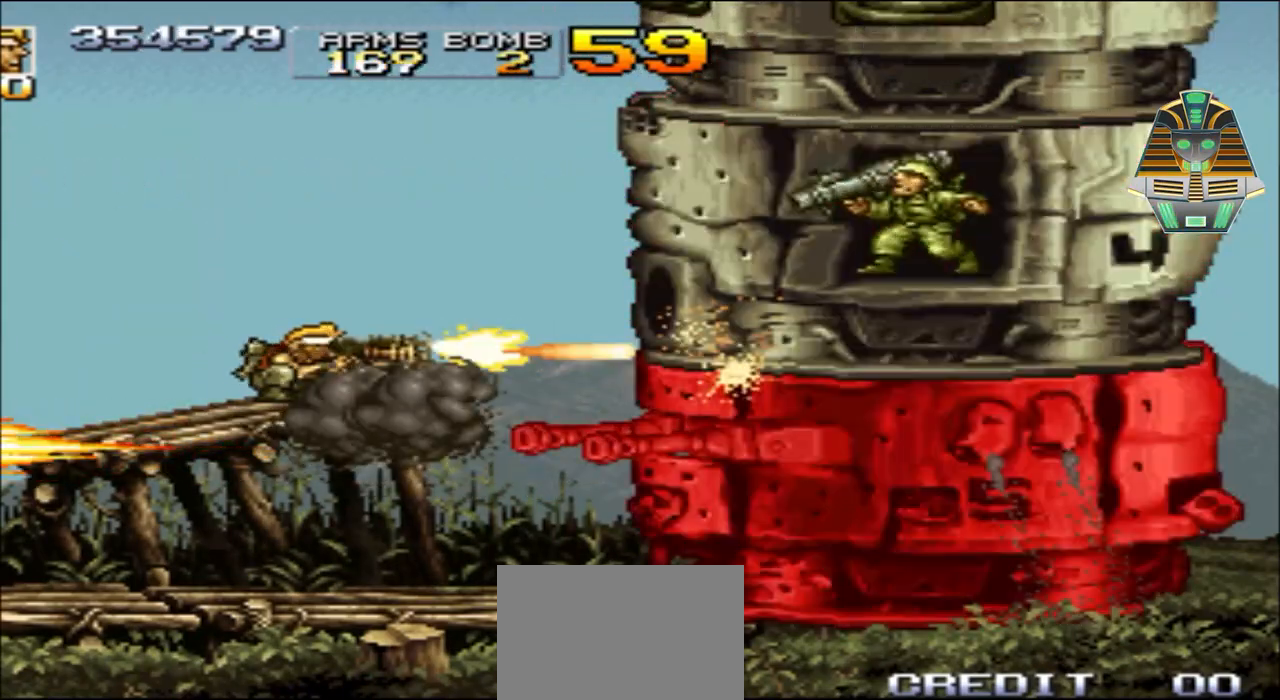
{"buttons": ["A", "DPAD_UP", "DPAD_RIGHT"], "events": [[33, "X", "down"], [150, "X", "up"], [233, "X", "down"], [333, "X", "up"], [433, "DPAD_DOWN", "up"], [483, "A", "down"], [483, "DPAD_UP", "down"]]}
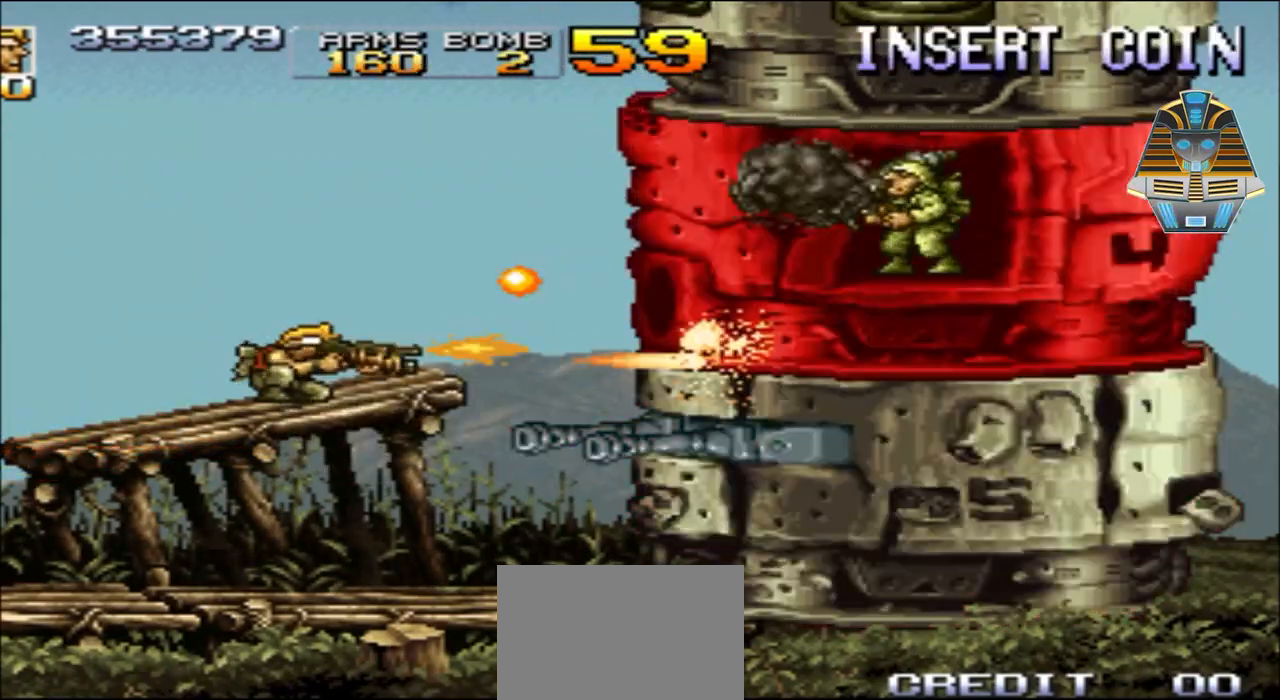
{"buttons": [], "events": [[33, "DPAD_RIGHT", "up"], [350, "DPAD_RIGHT", "down"], [433, "A", "up"], [433, "DPAD_UP", "up"], [483, "DPAD_RIGHT", "up"]]}